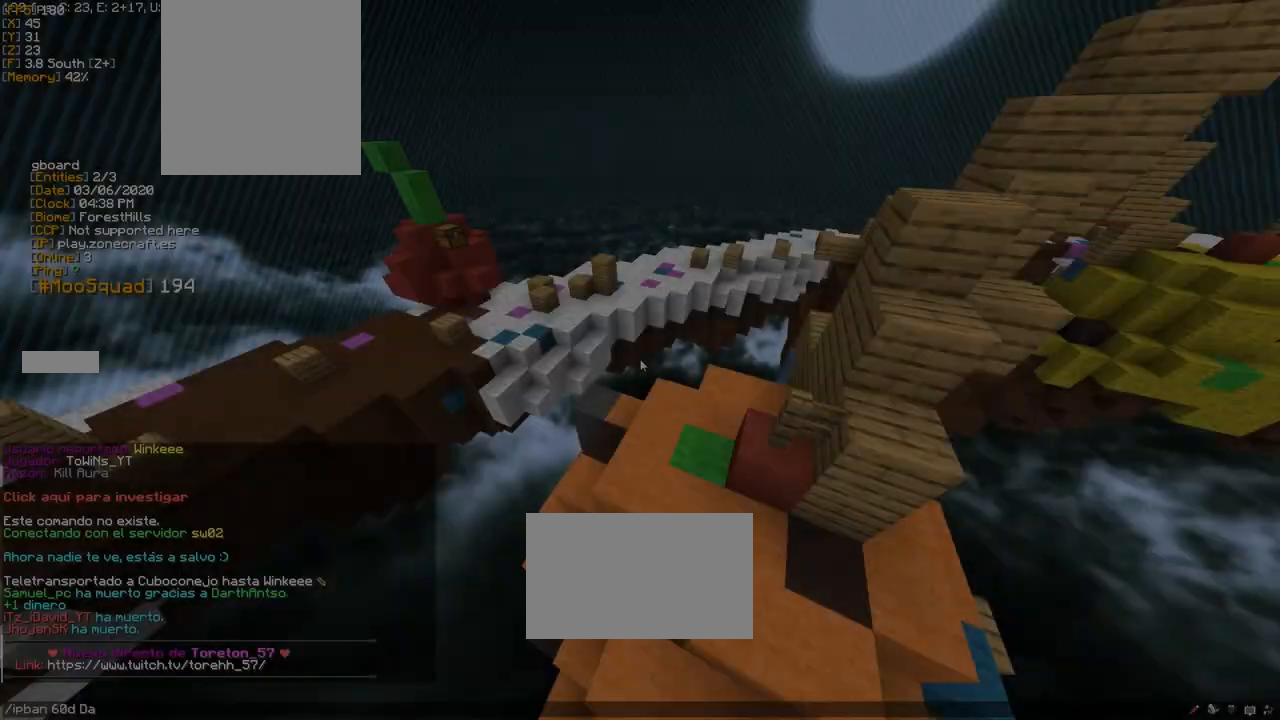
Gameplay with keyboard and mouse; each line is a JSON object with the keys and mouse buttons held at the frame after it. "events" lists presses ("down") and releases ("up") of "a", "d", "s", "space", "w", "mouse_left" and "mouse_right" between this image and that frame as [ms after this image, input, new state], when the widget could be followed in between. "mouse_left", "mouse_right" = the "left", "right" buttons of the "mouse" list. No other keys are recorded. Fast repeated clicks can show as one long hold. Mouse movement is not recorded.
{"keys": [], "mouse": [], "events": []}
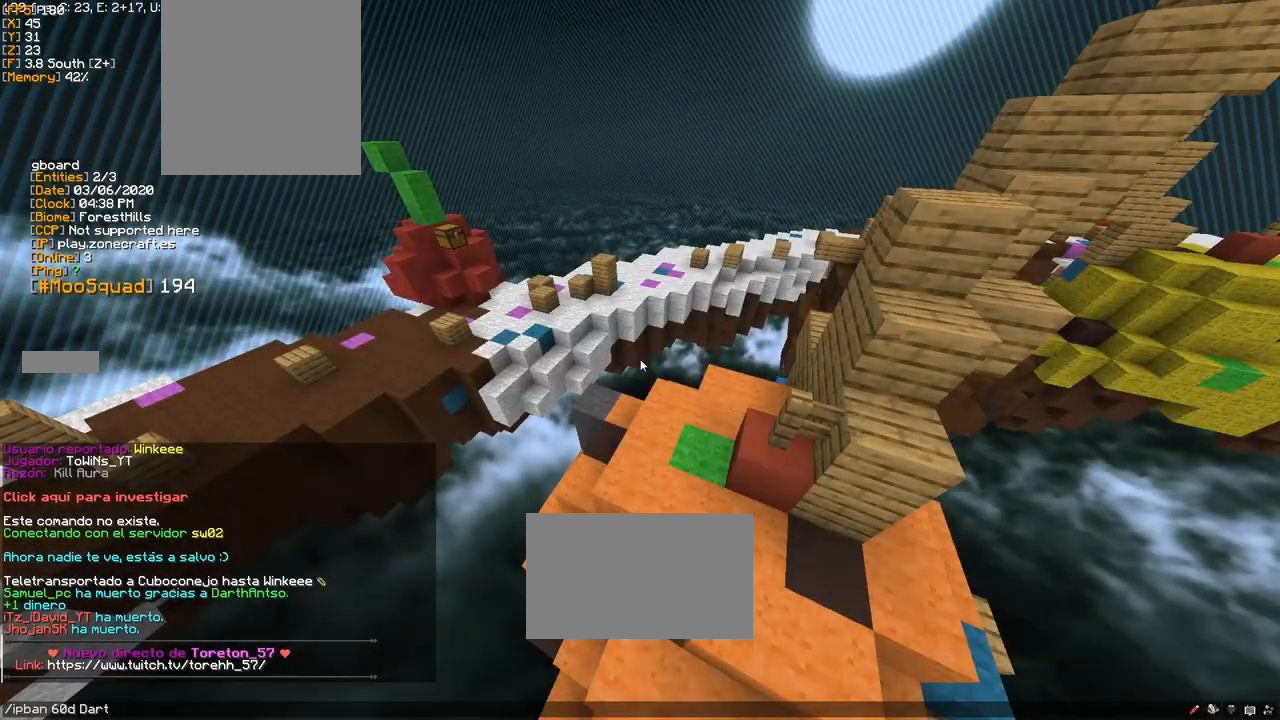
{"keys": [], "mouse": [], "events": []}
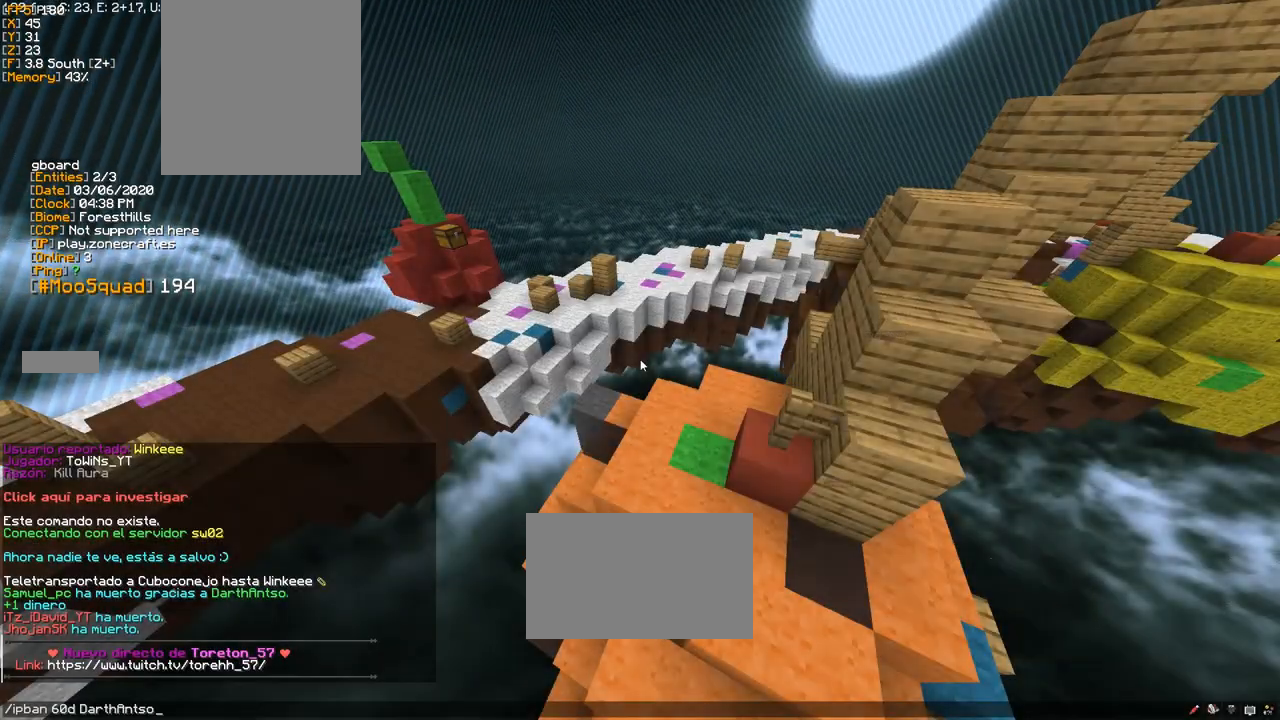
{"keys": [], "mouse": [], "events": []}
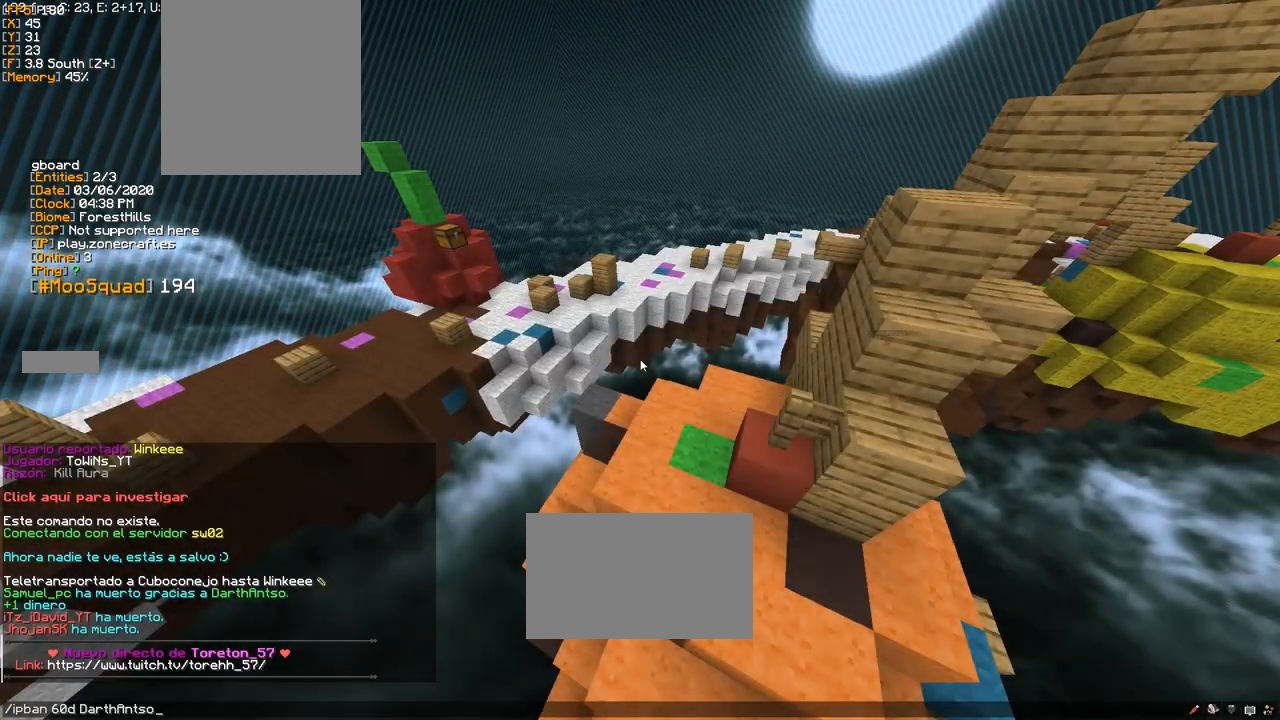
{"keys": [], "mouse": [], "events": [[117, "space", "down"], [167, "space", "up"]]}
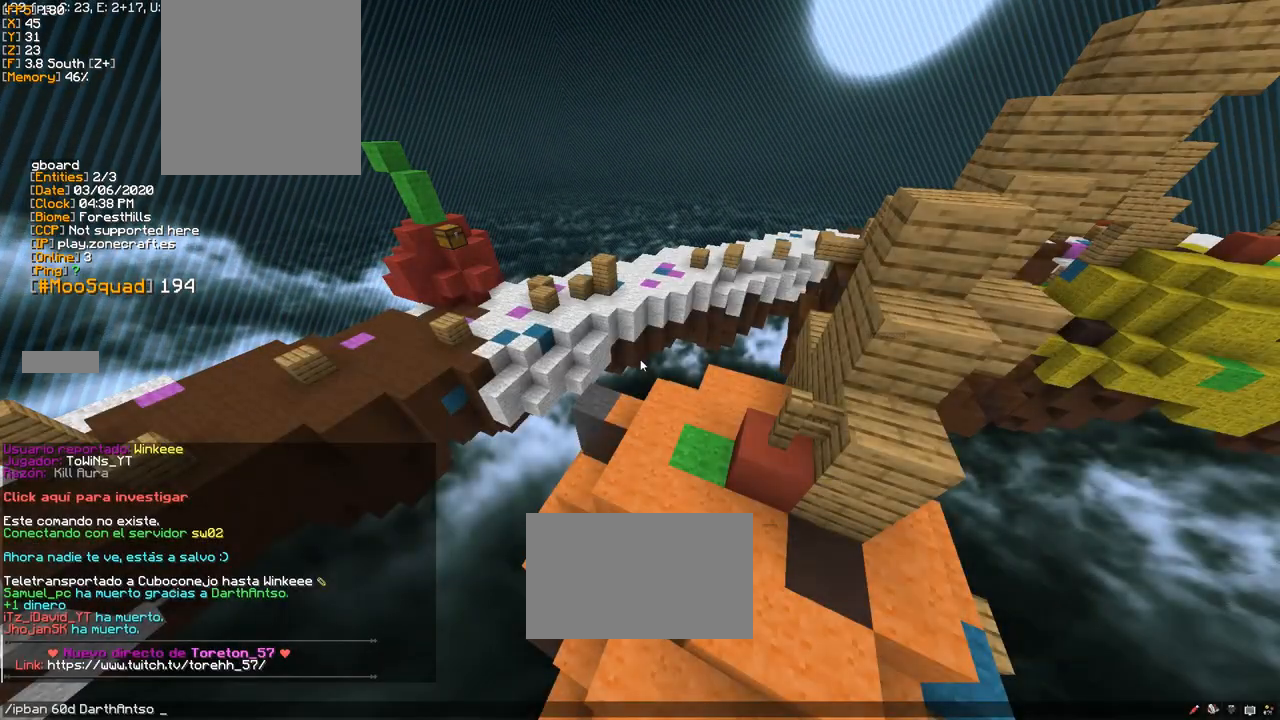
{"keys": [], "mouse": [], "events": []}
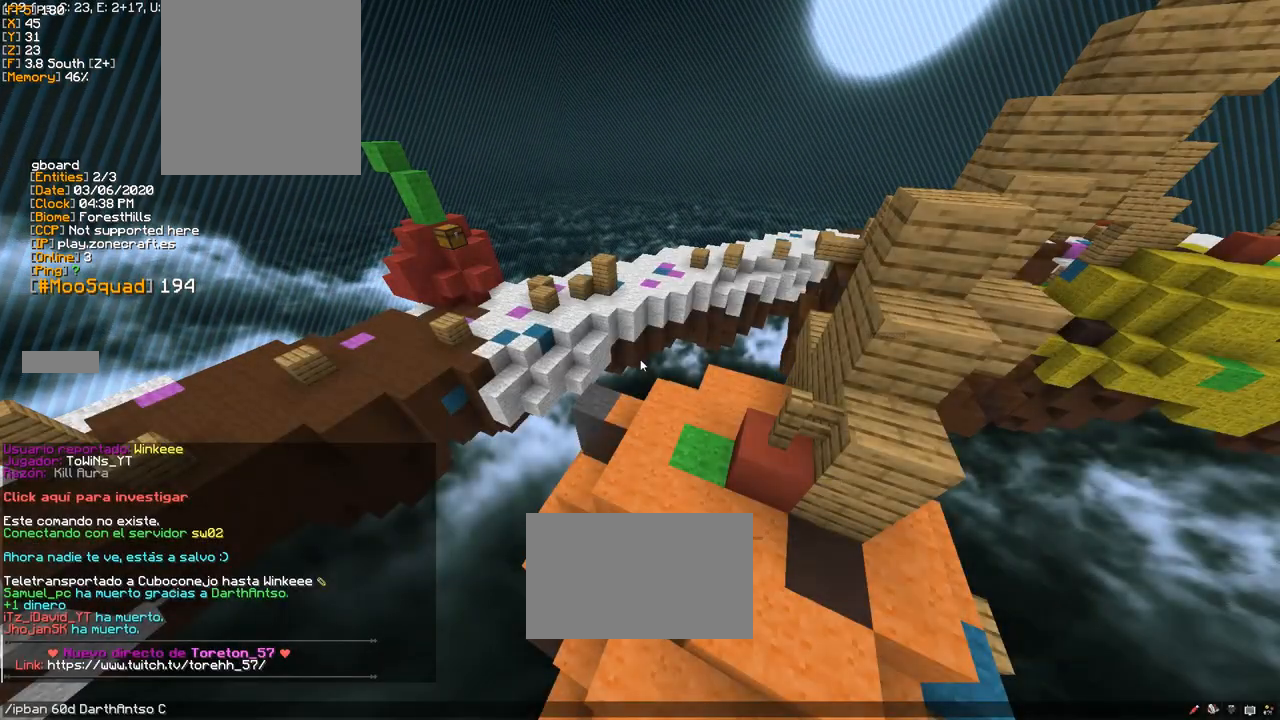
{"keys": [], "mouse": [], "events": [[167, "a", "down"], [300, "a", "up"]]}
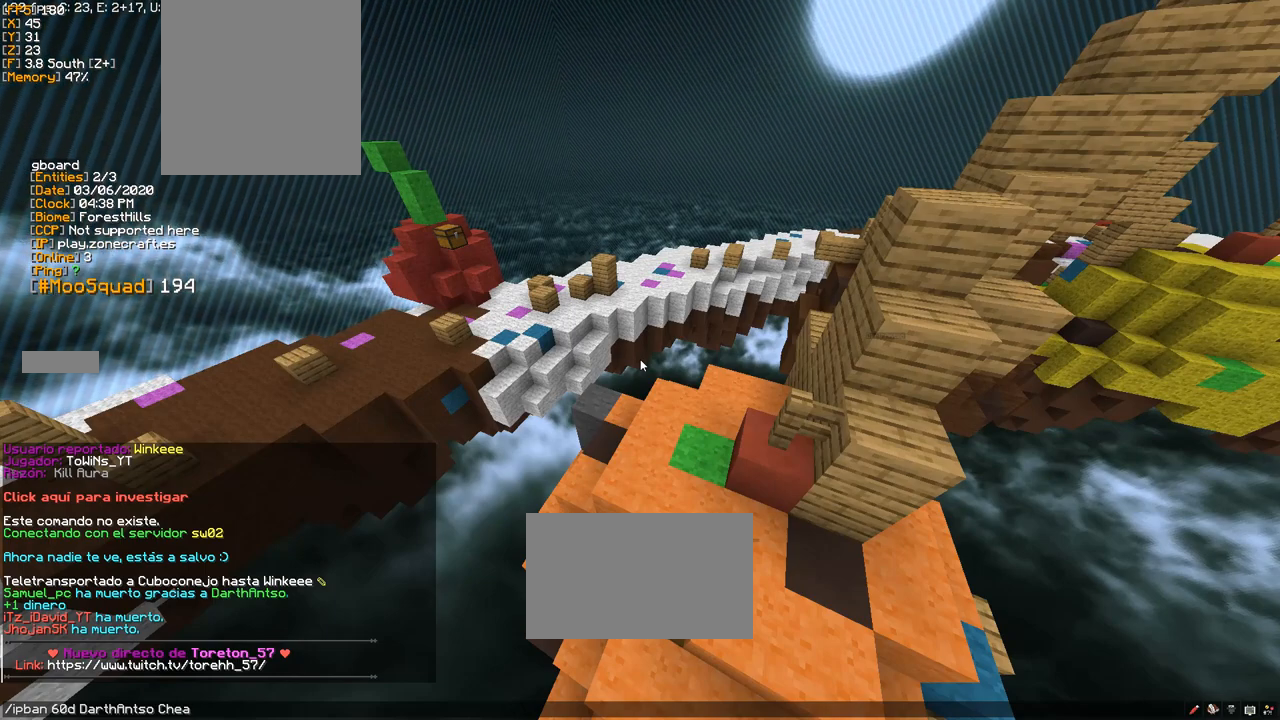
{"keys": [], "mouse": [], "events": []}
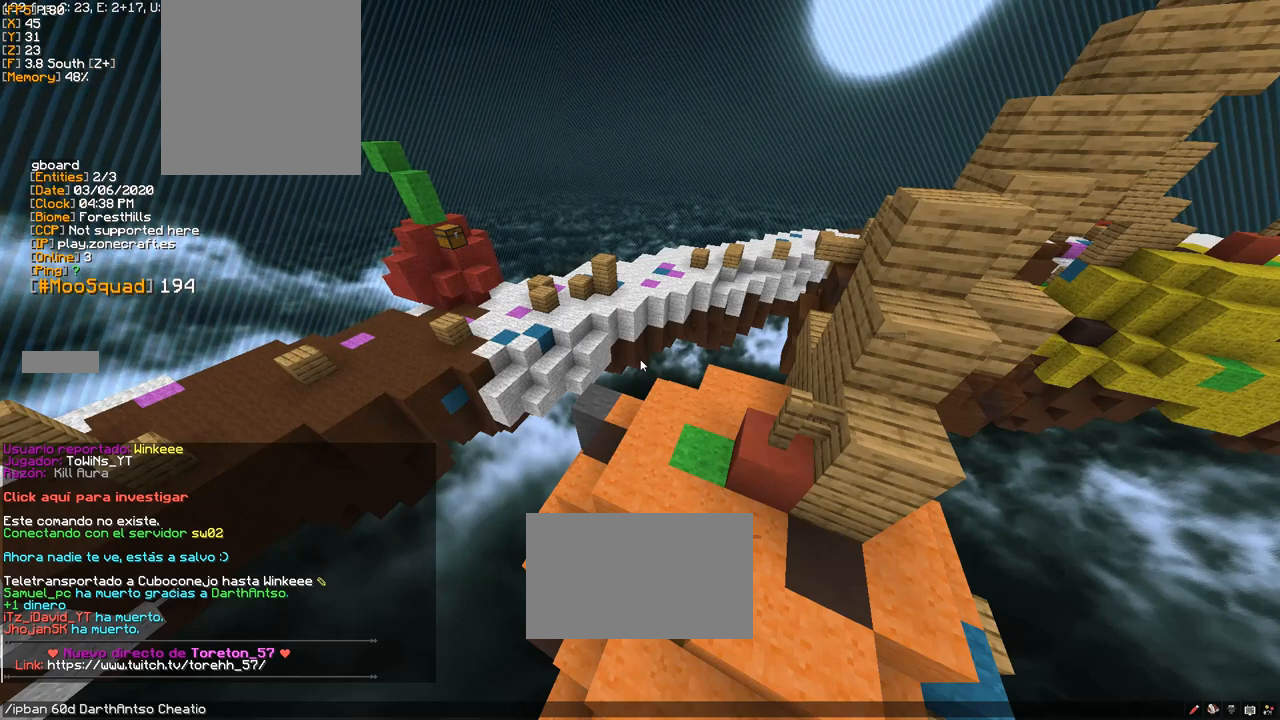
{"keys": [], "mouse": [], "events": []}
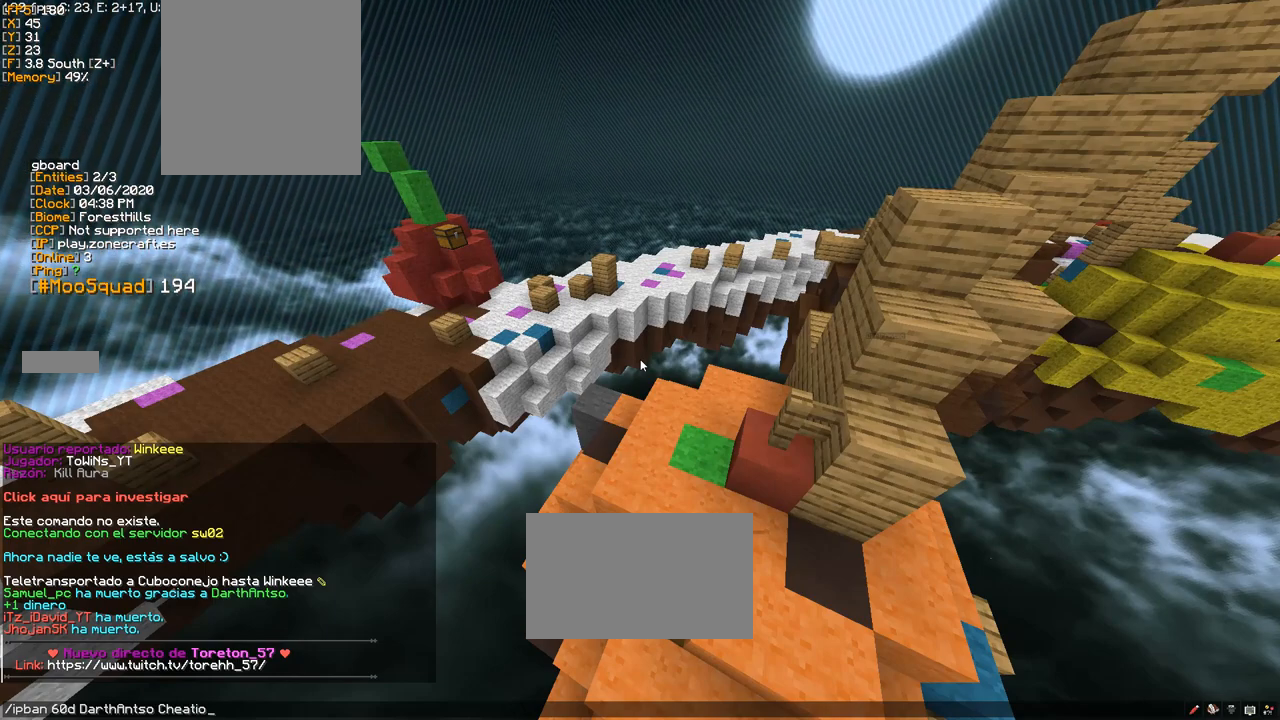
{"keys": [], "mouse": [], "events": []}
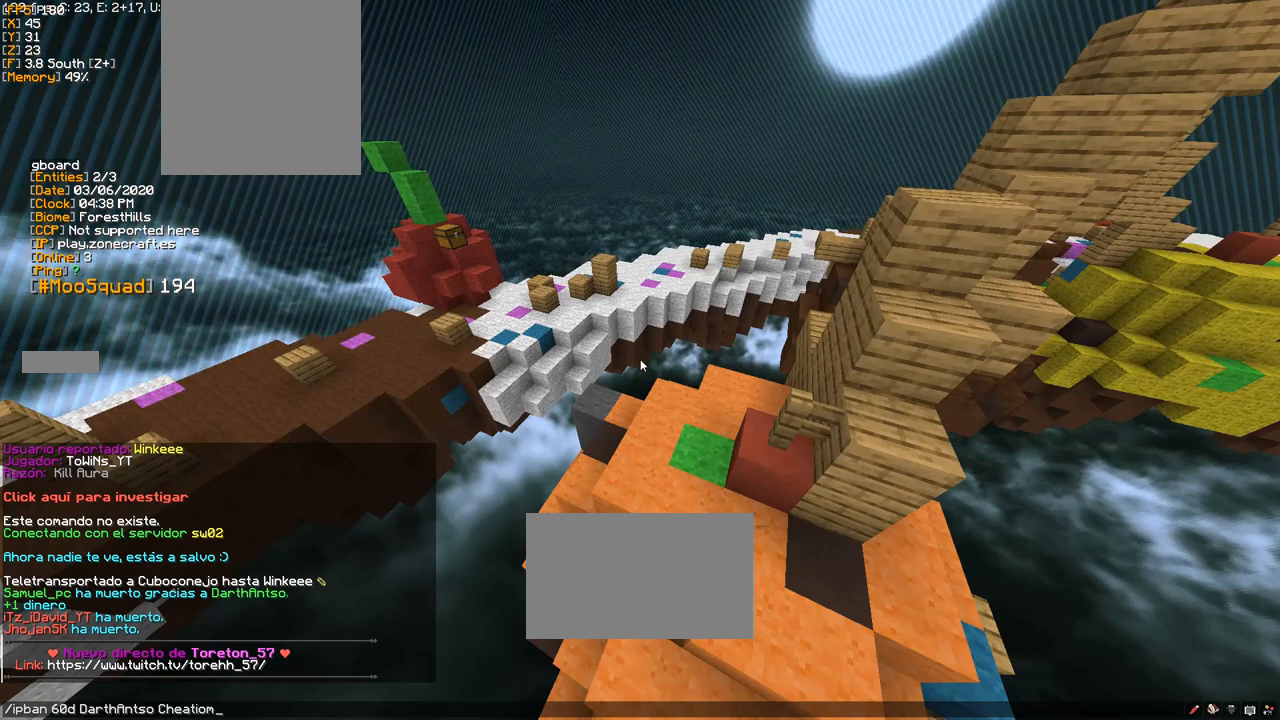
{"keys": [], "mouse": [], "events": []}
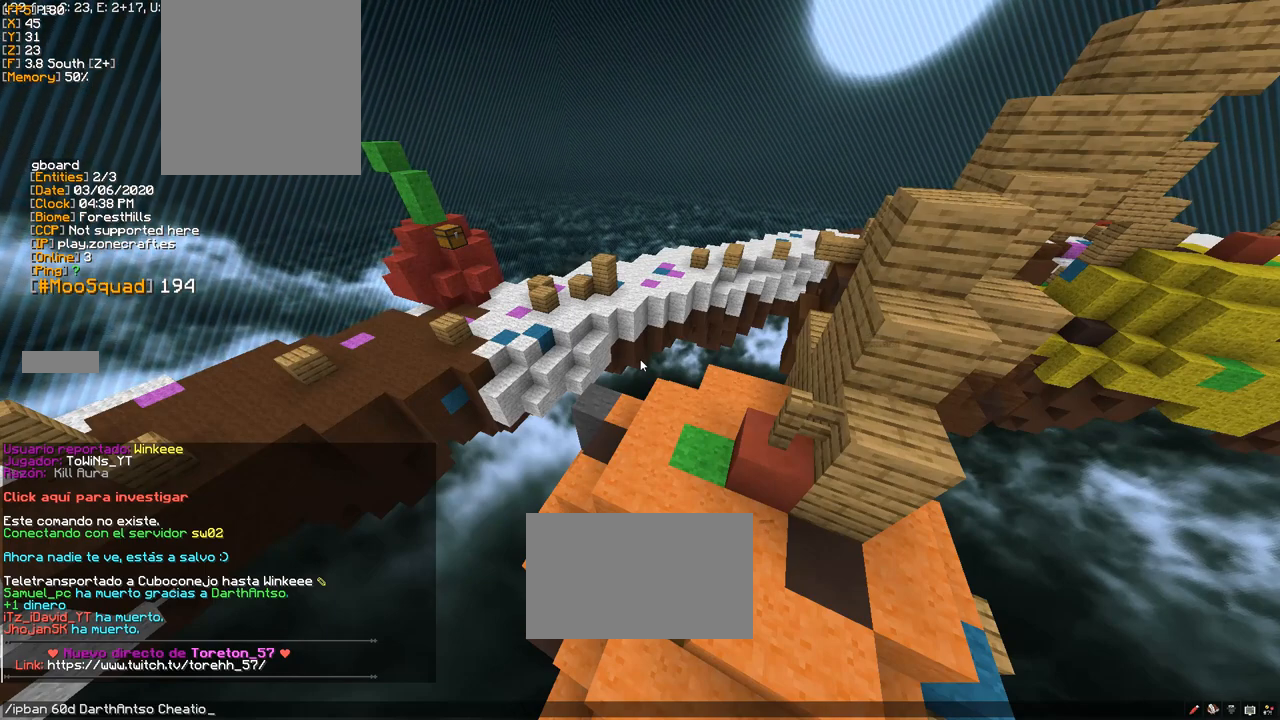
{"keys": [], "mouse": [], "events": []}
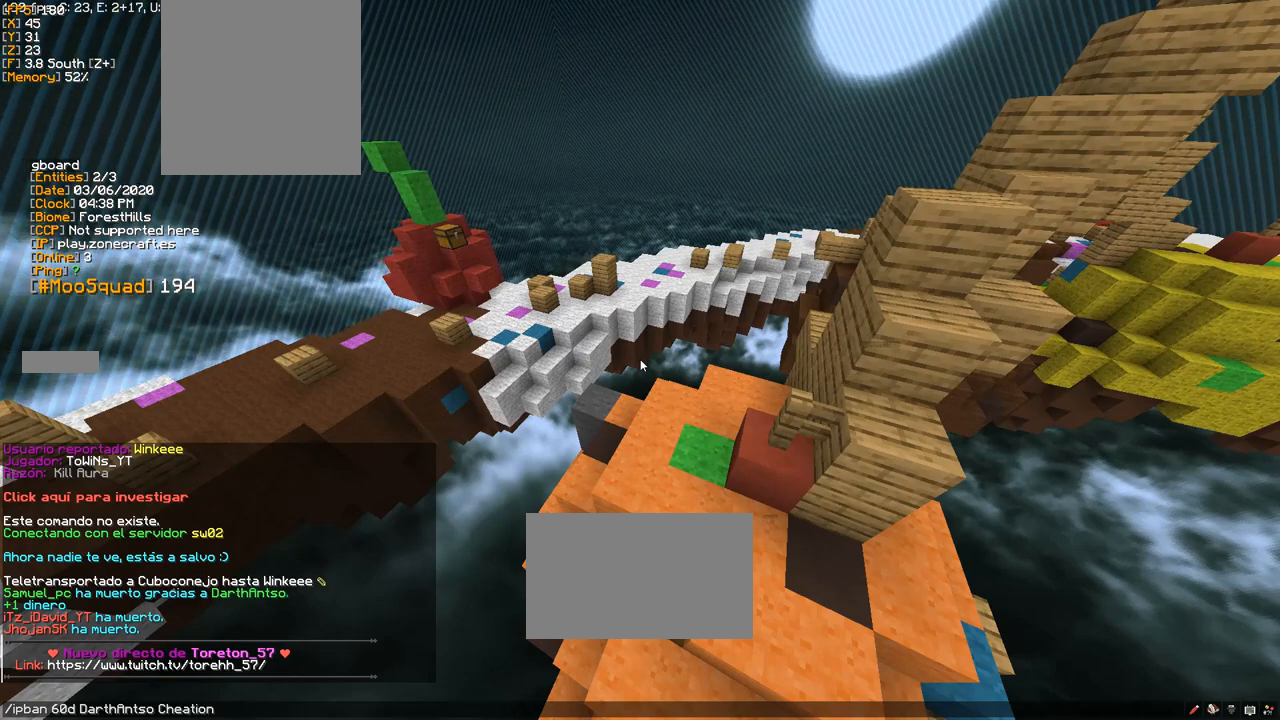
{"keys": [], "mouse": [], "events": []}
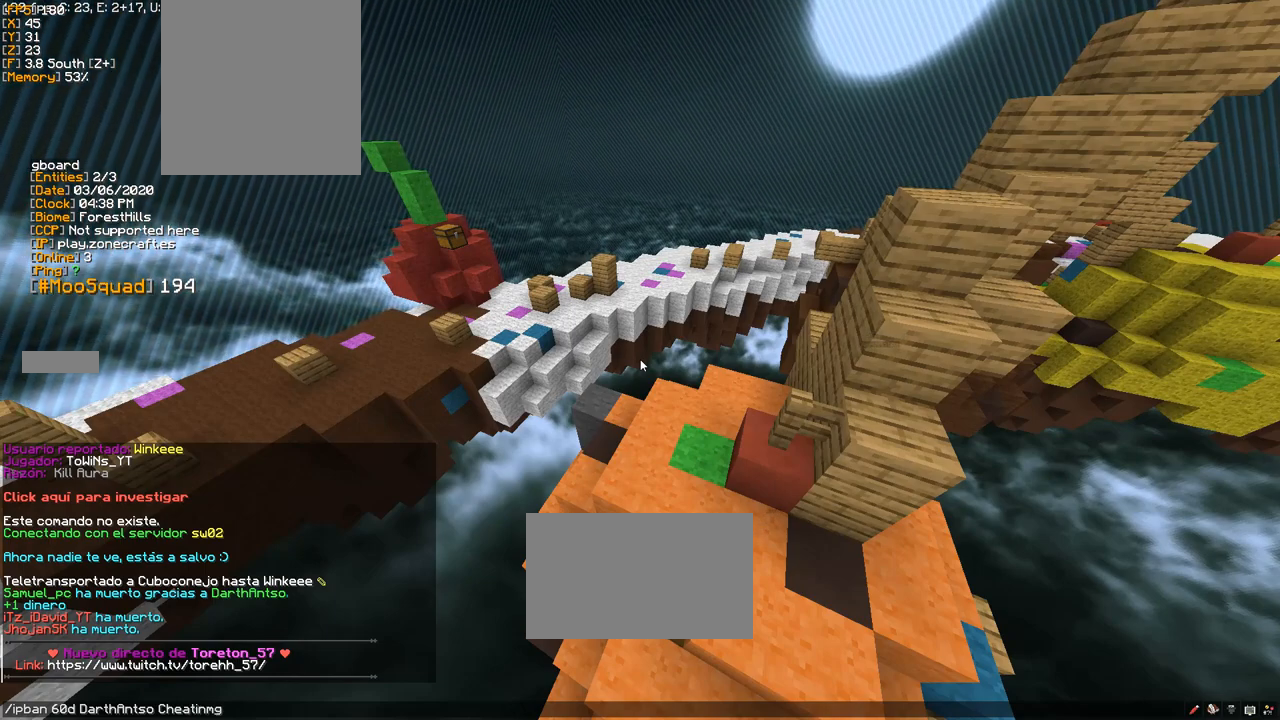
{"keys": [], "mouse": [], "events": [[50, "space", "down"], [117, "space", "up"]]}
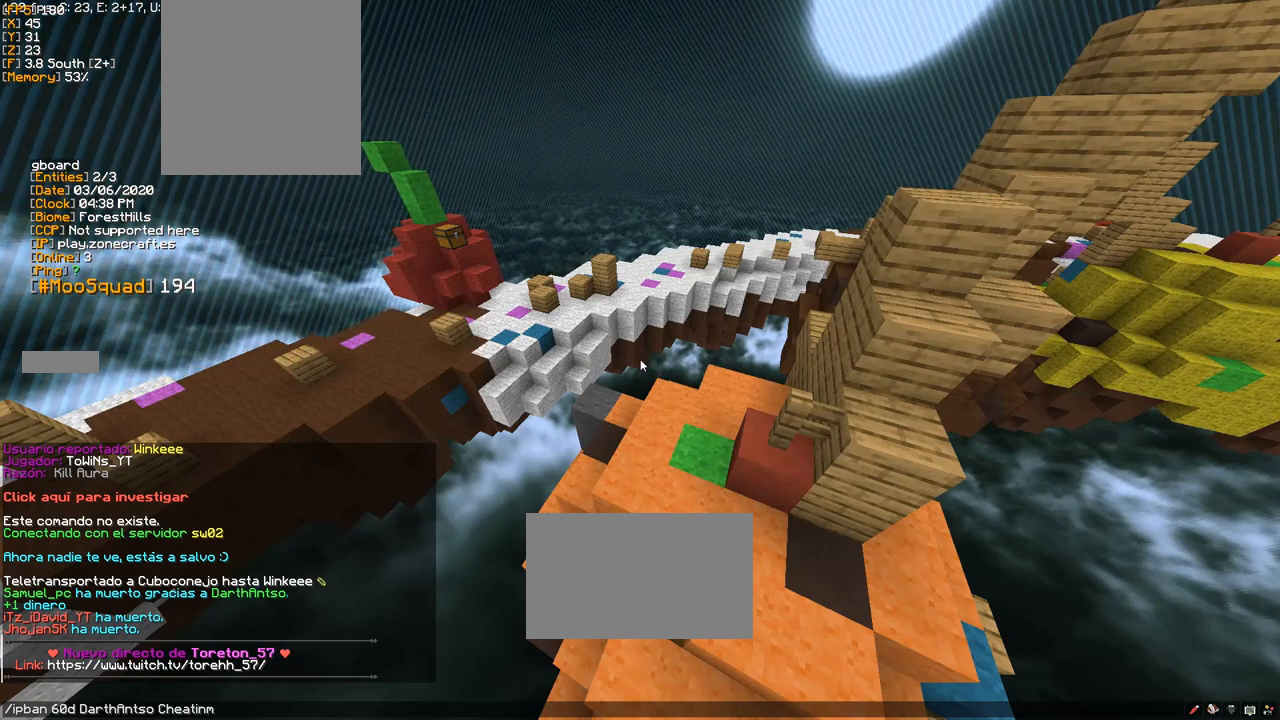
{"keys": [], "mouse": [], "events": [[283, "space", "down"], [383, "space", "up"]]}
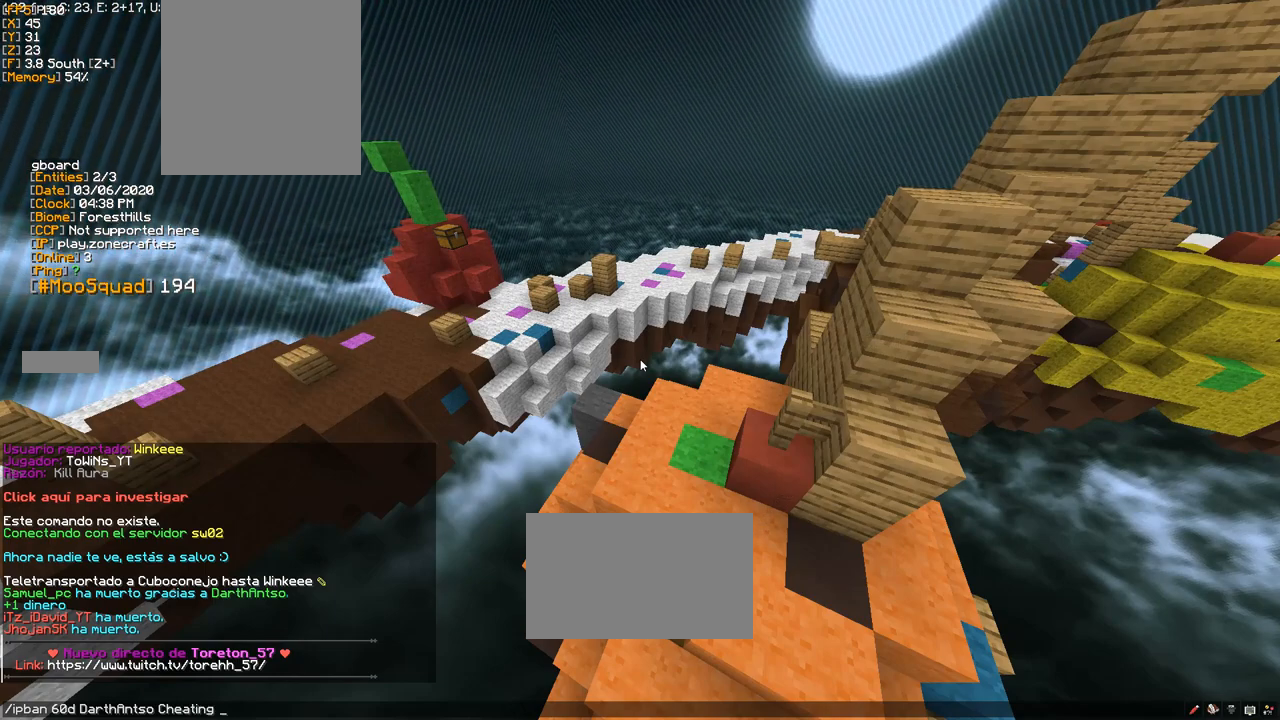
{"keys": [], "mouse": [], "events": []}
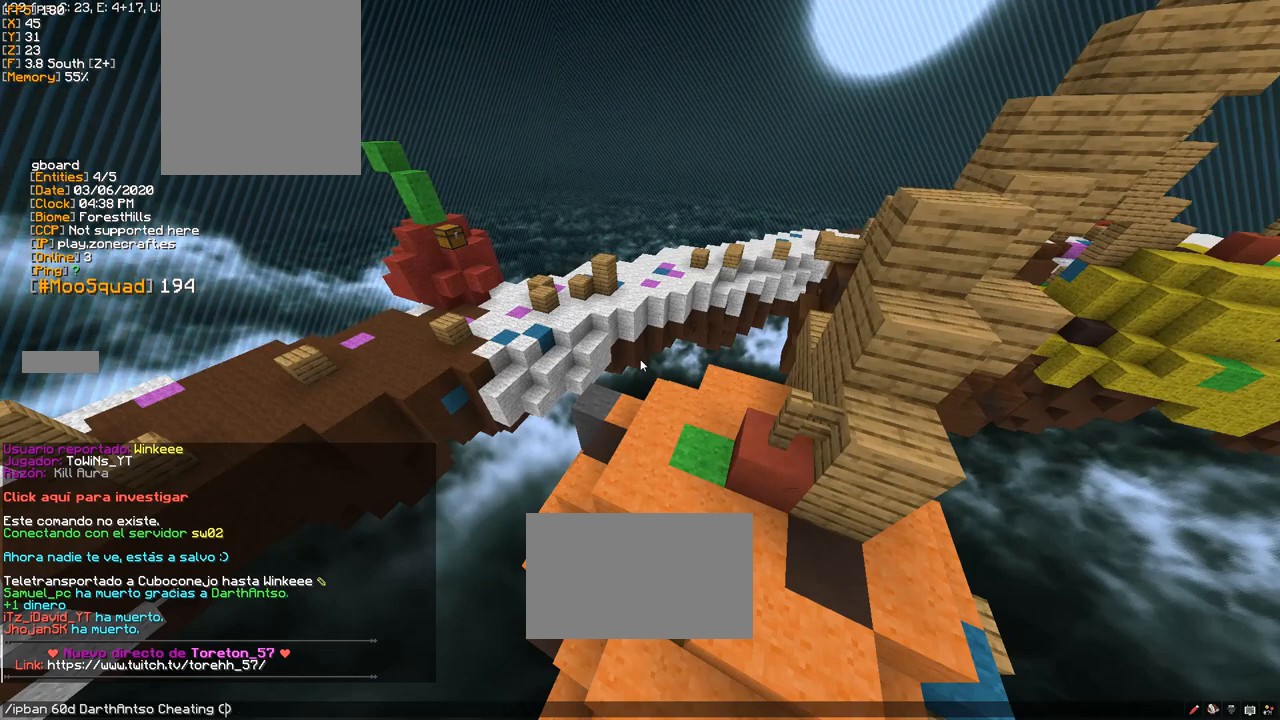
{"keys": [], "mouse": [], "events": []}
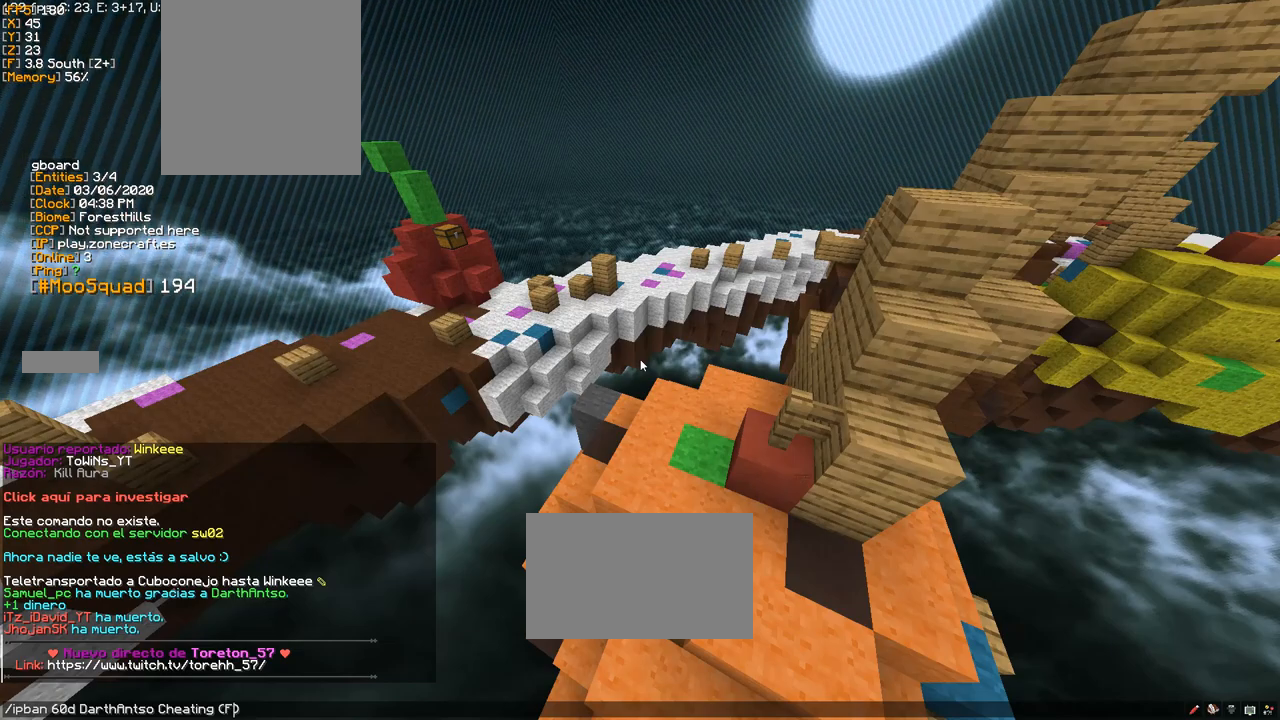
{"keys": [], "mouse": [], "events": []}
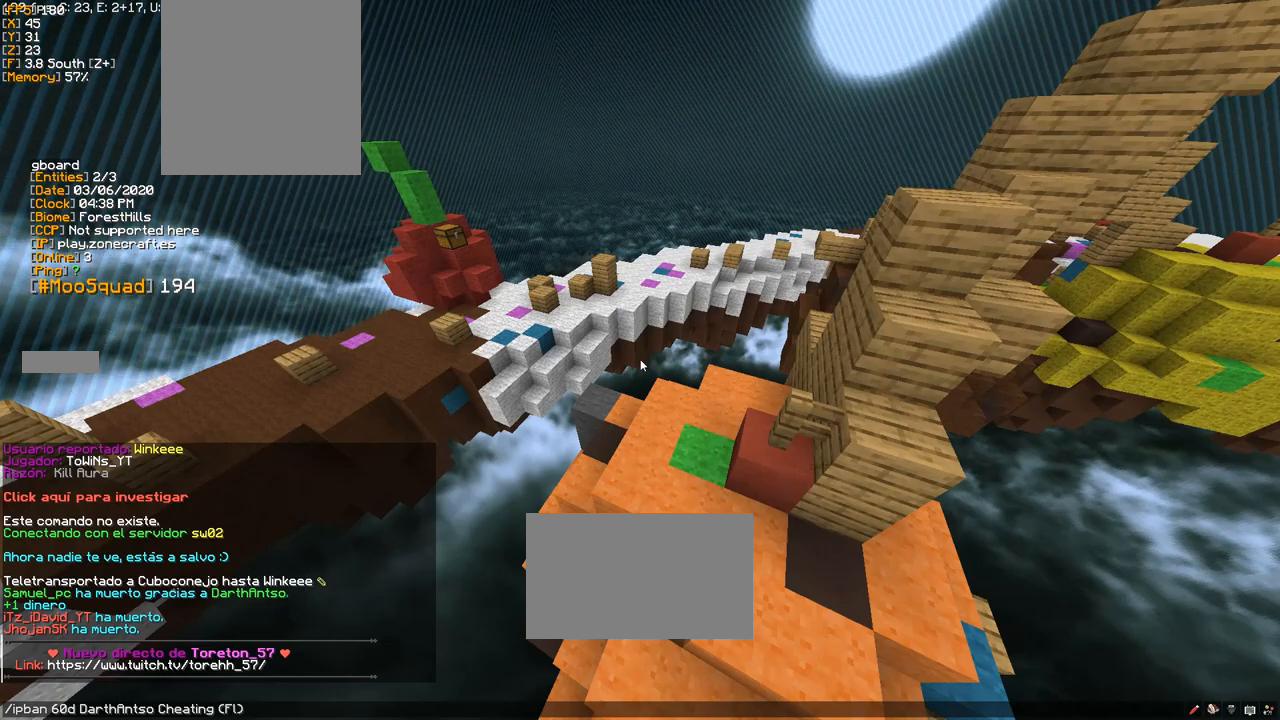
{"keys": [], "mouse": [], "events": []}
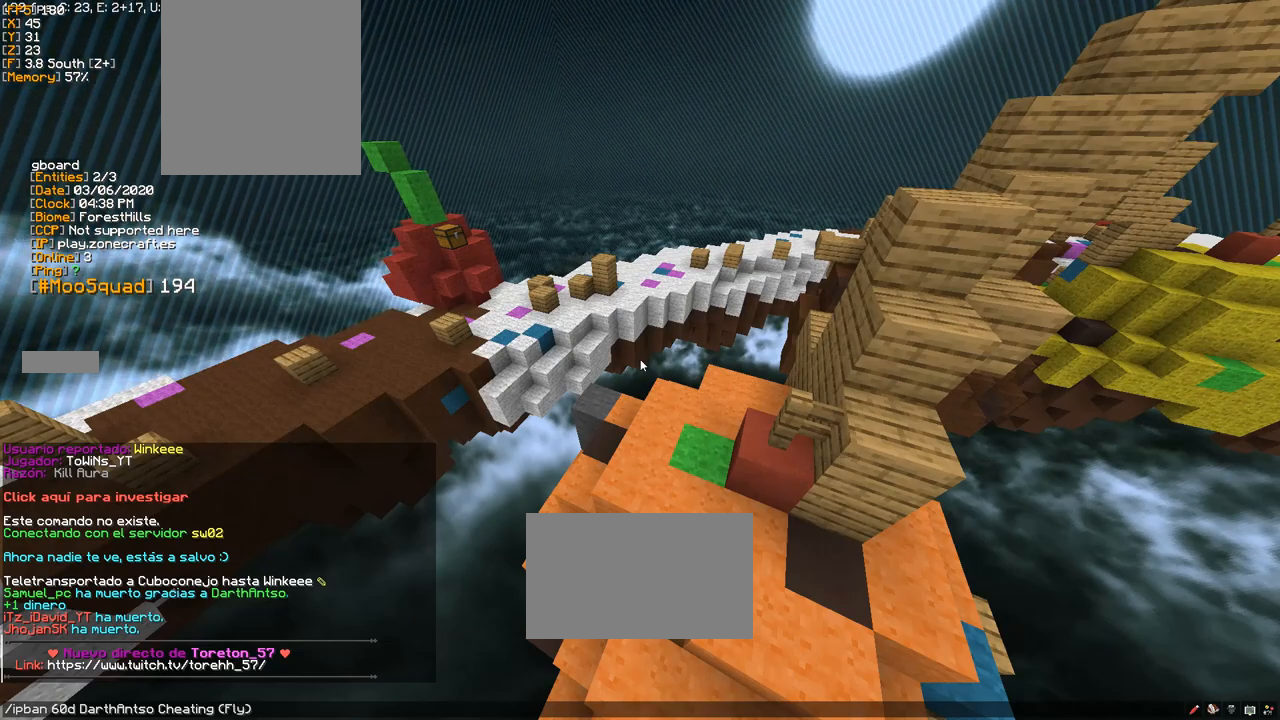
{"keys": [], "mouse": [], "events": [[200, "a", "down"], [317, "a", "up"]]}
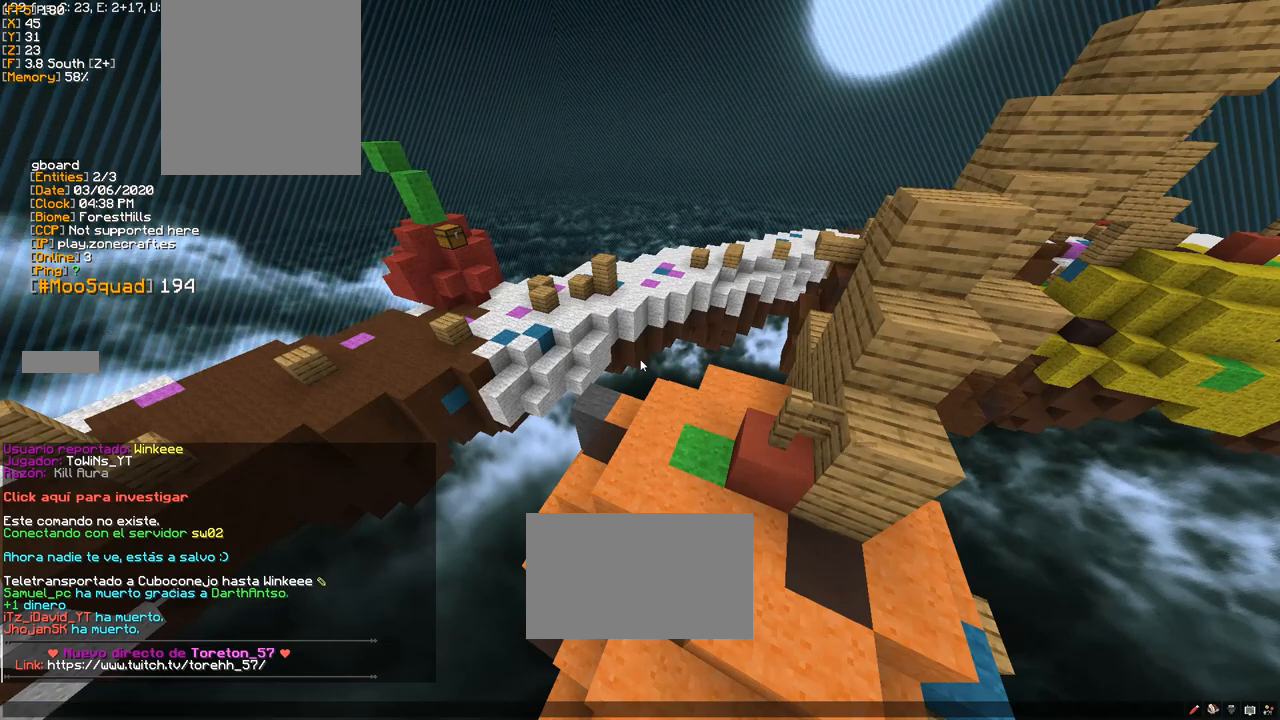
{"keys": [], "mouse": [], "events": []}
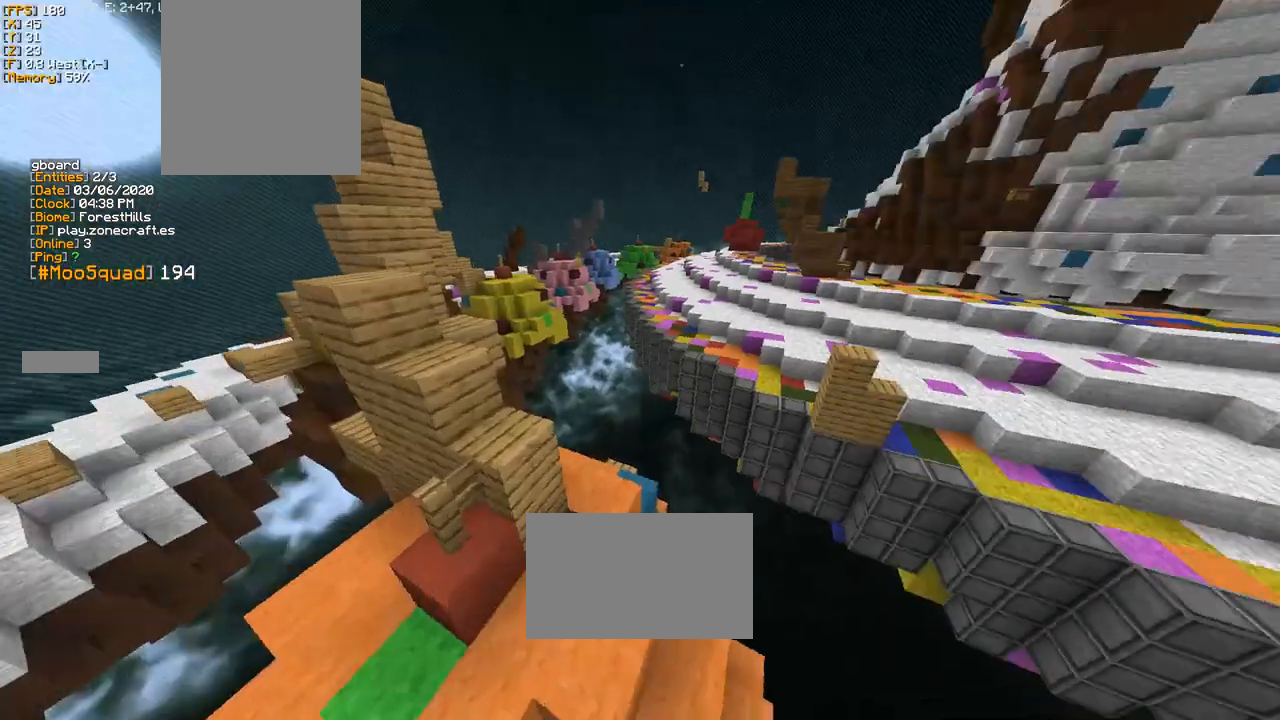
{"keys": ["d", "w"], "mouse": [], "events": [[17, "s", "down"], [150, "s", "up"], [167, "w", "down"], [267, "d", "down"]]}
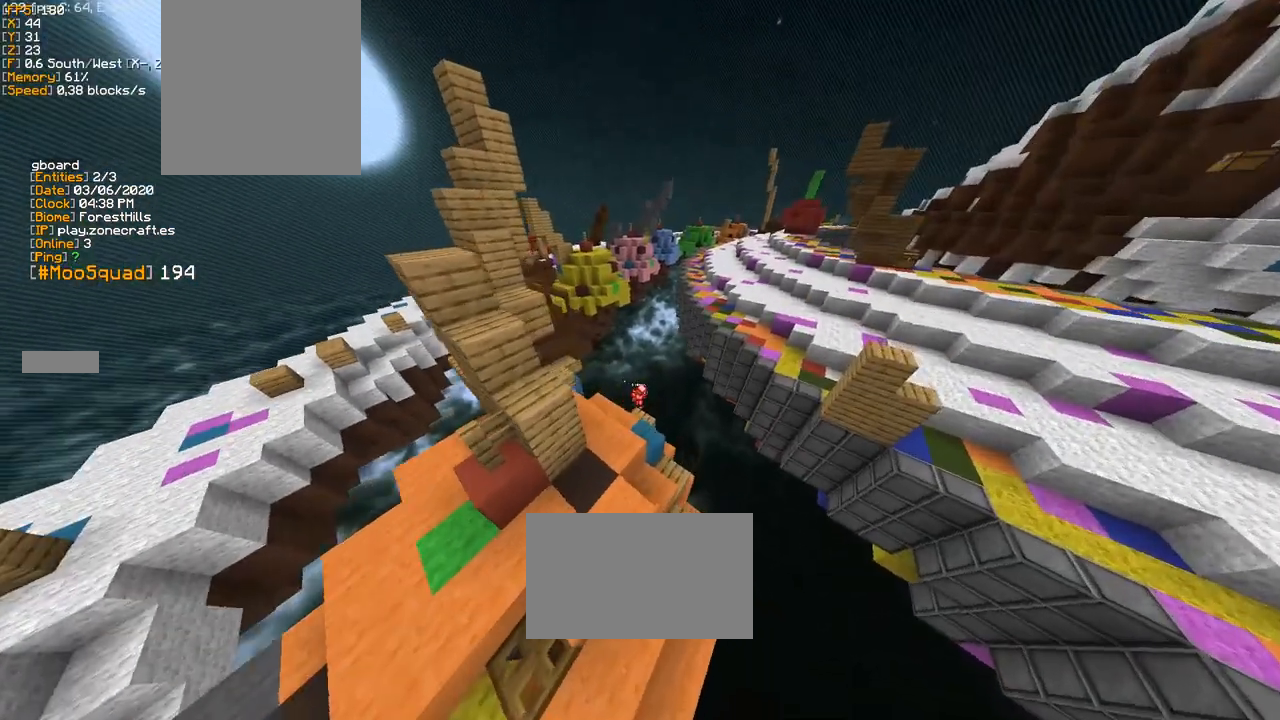
{"keys": [], "mouse": [], "events": [[150, "d", "up"], [267, "w", "up"]]}
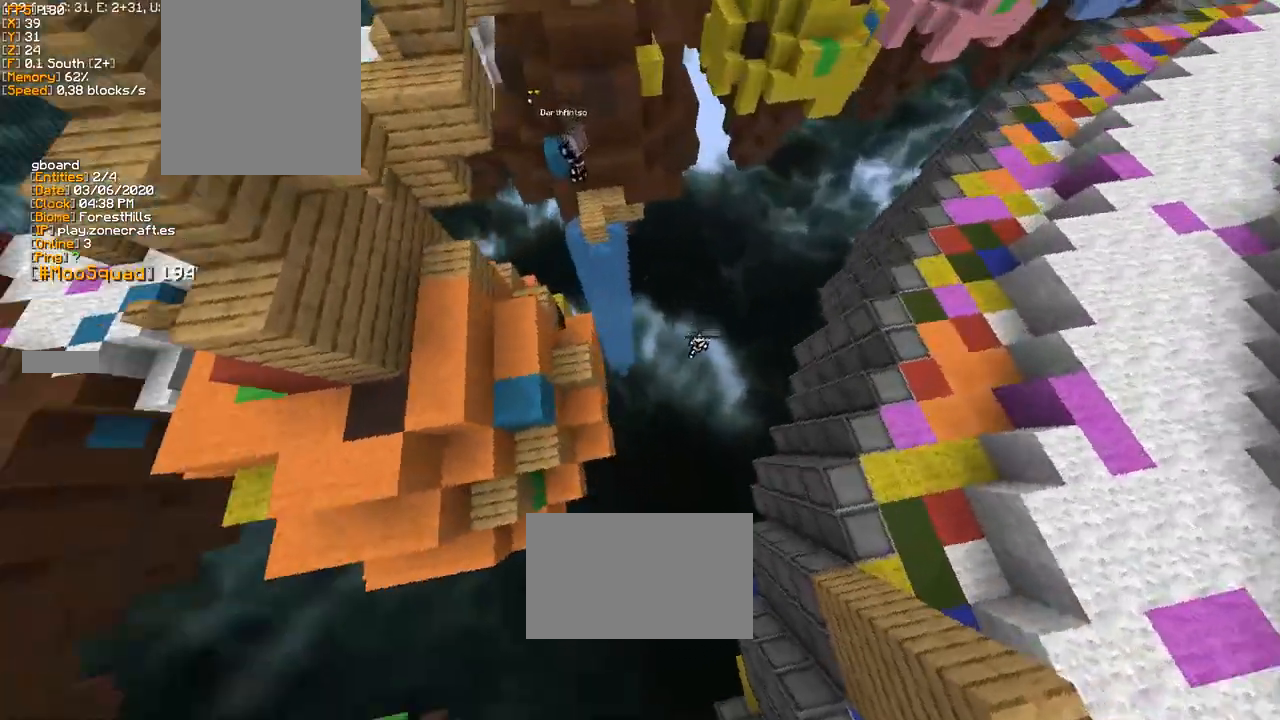
{"keys": [], "mouse": [], "events": []}
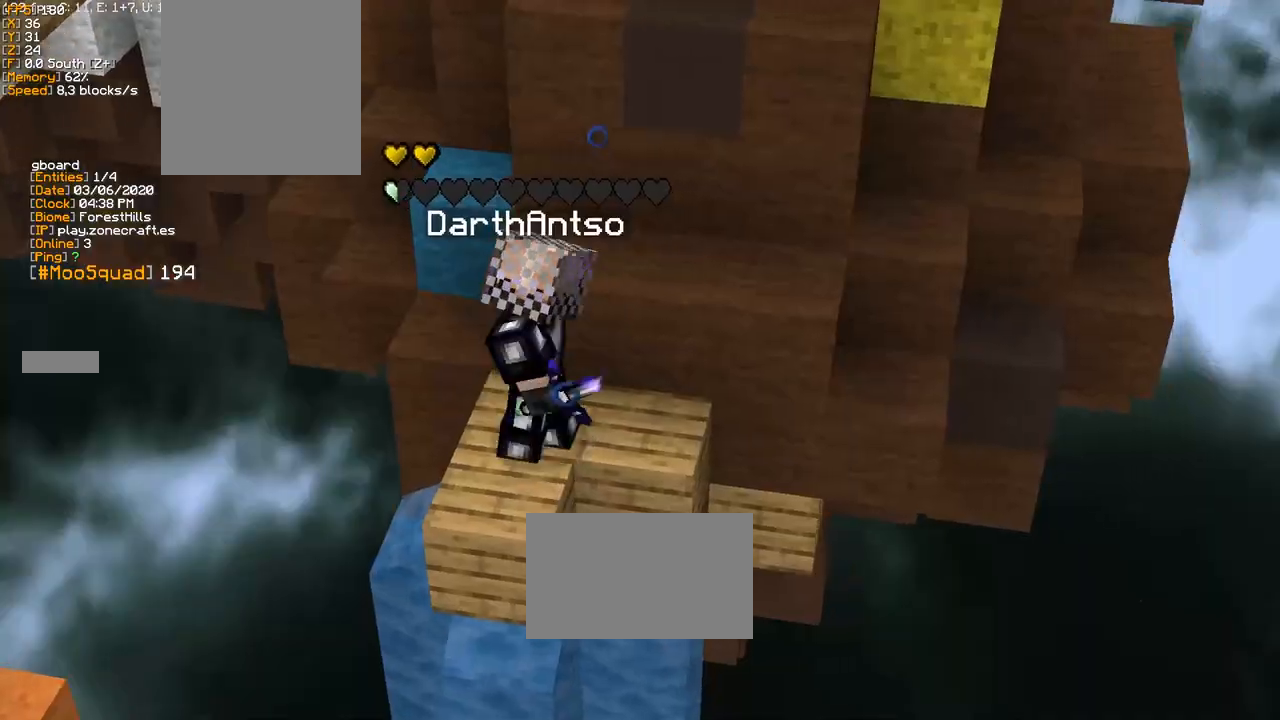
{"keys": ["w"], "mouse": [], "events": [[150, "w", "down"]]}
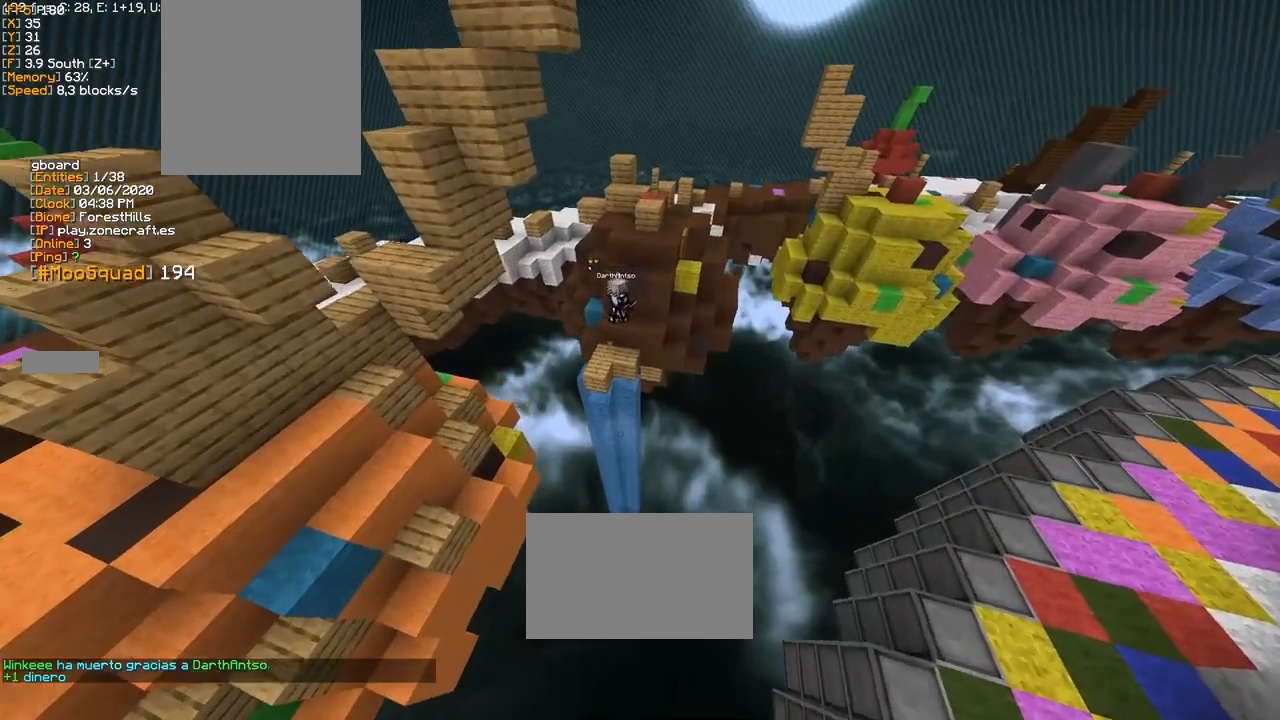
{"keys": ["w"], "mouse": [], "events": [[33, "w", "up"], [367, "w", "down"]]}
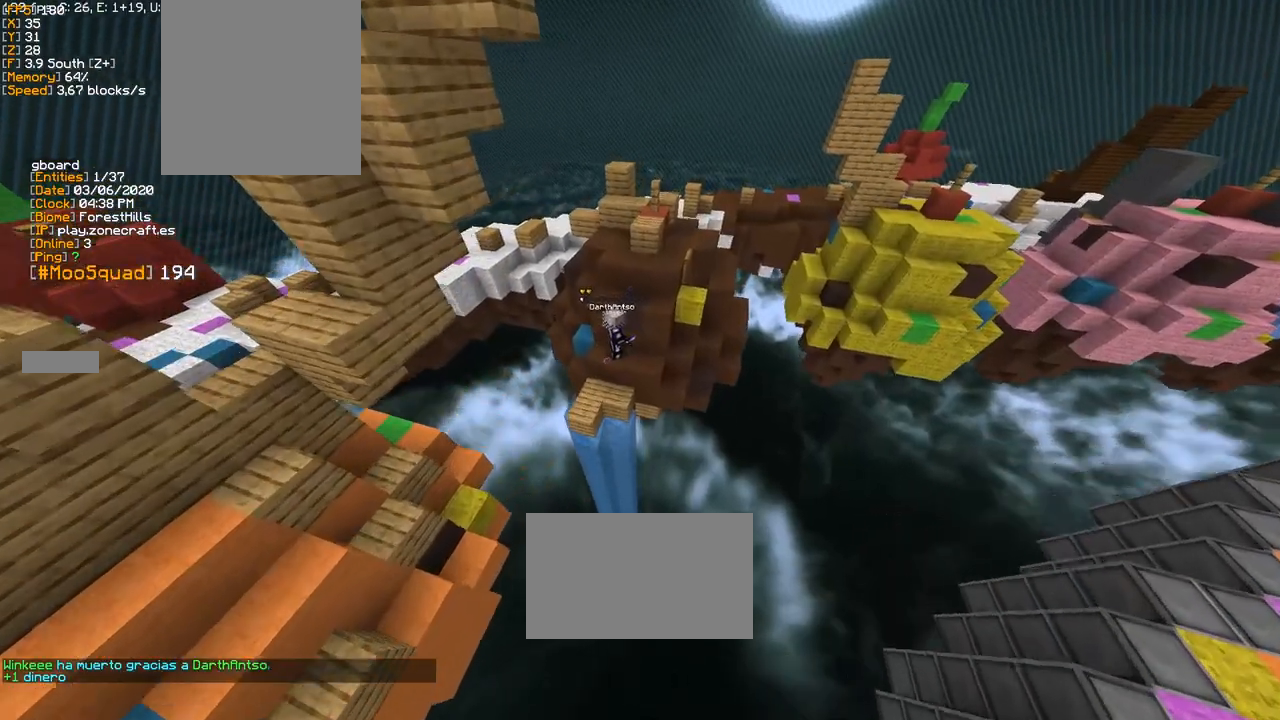
{"keys": [], "mouse": [], "events": [[100, "d", "down"], [133, "w", "up"], [217, "d", "up"]]}
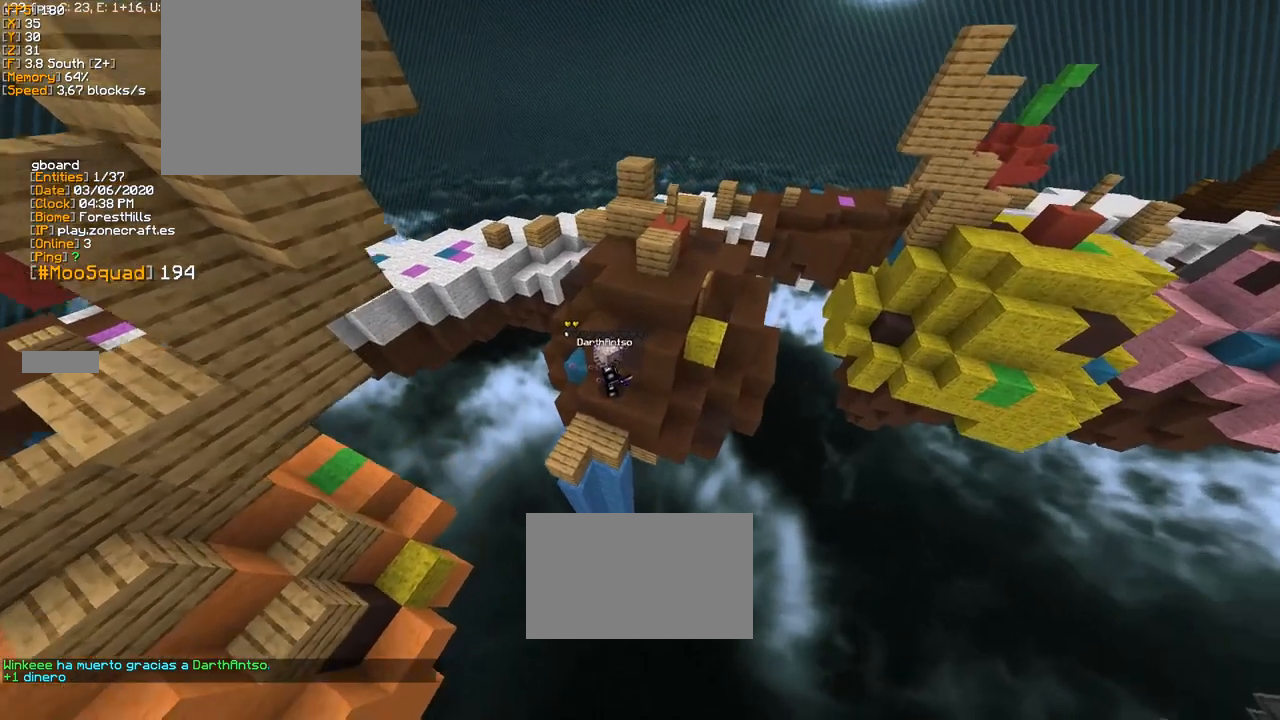
{"keys": [], "mouse": [], "events": [[400, "d", "down"], [500, "d", "up"]]}
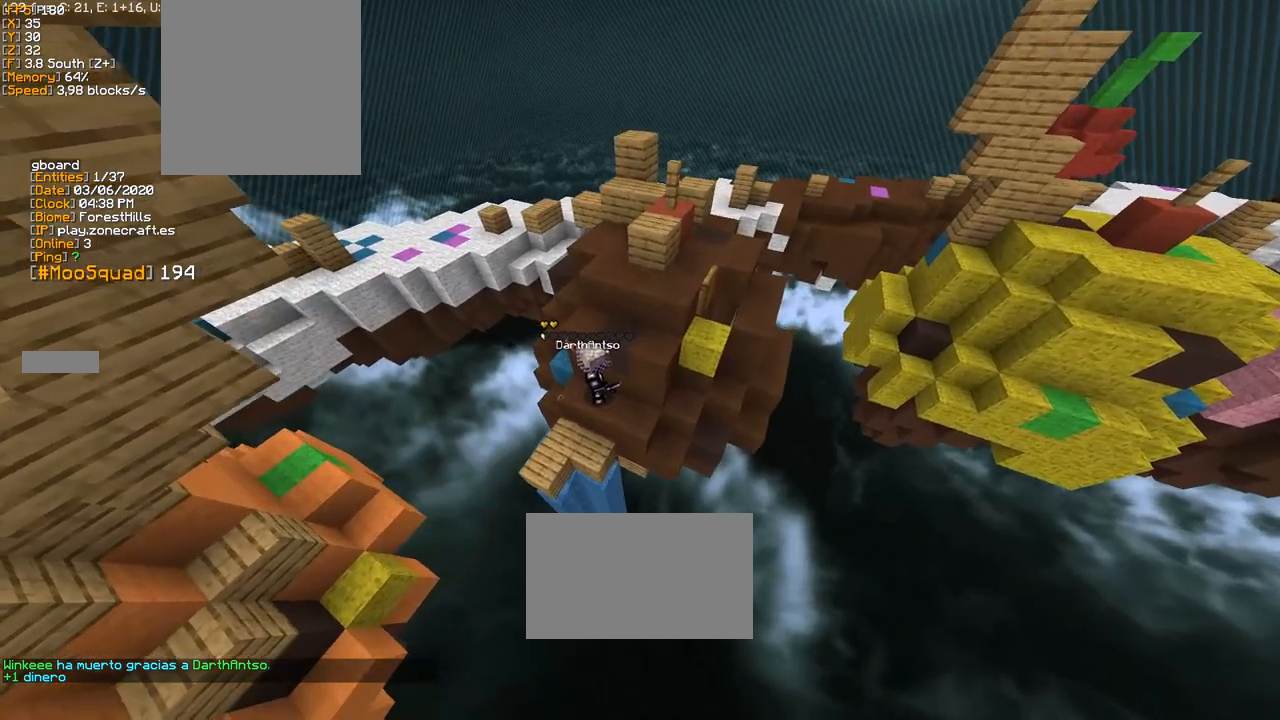
{"keys": [], "mouse": [], "events": [[183, "s", "down"], [333, "s", "up"]]}